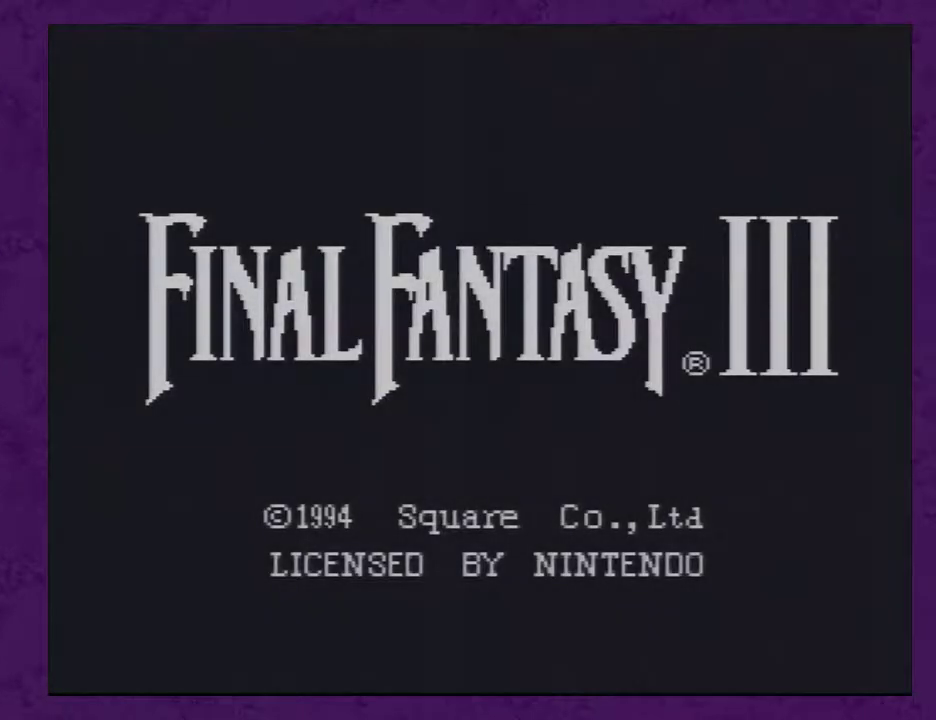
Gameplay with a controller (Nintendo layout); each line is a JSON object with the inputs held at the frame after it. "events" lists button and stick changes between this image and that frame as [ms after this image, input, new state], when the widget could be followed in between. Not read: L3 R1 R3.
{"buttons": ["A"], "events": [[83, "A", "down"], [133, "A", "up"], [200, "A", "down"], [267, "A", "up"], [317, "A", "down"], [383, "A", "up"], [450, "A", "down"]]}
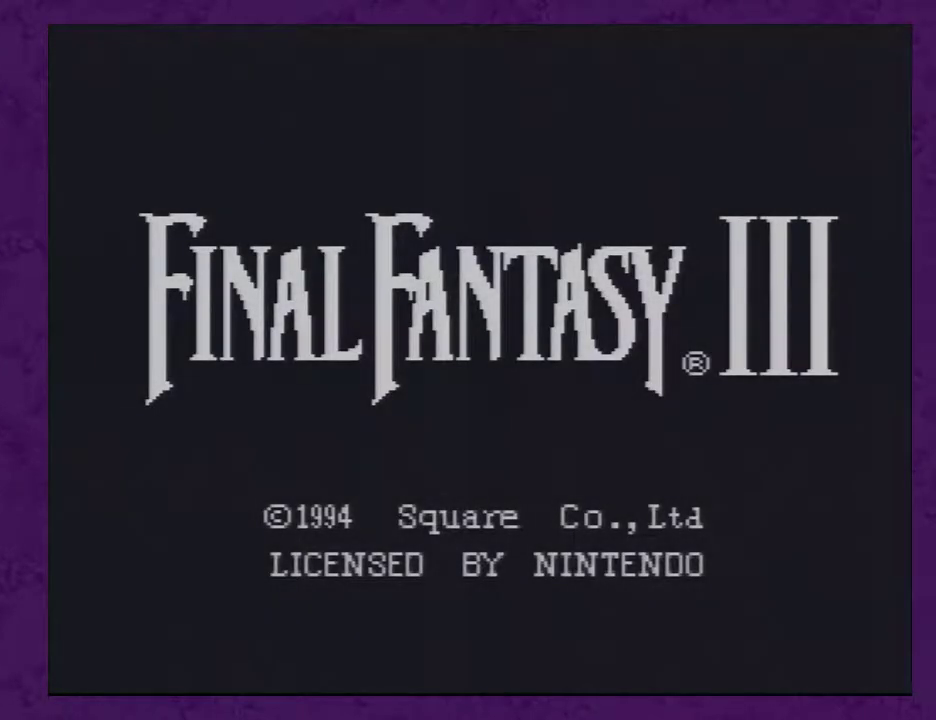
{"buttons": [], "events": [[17, "A", "up"], [67, "A", "down"], [133, "A", "up"], [200, "A", "down"], [250, "A", "up"], [350, "A", "down"], [383, "A", "up"], [450, "A", "down"], [500, "A", "up"]]}
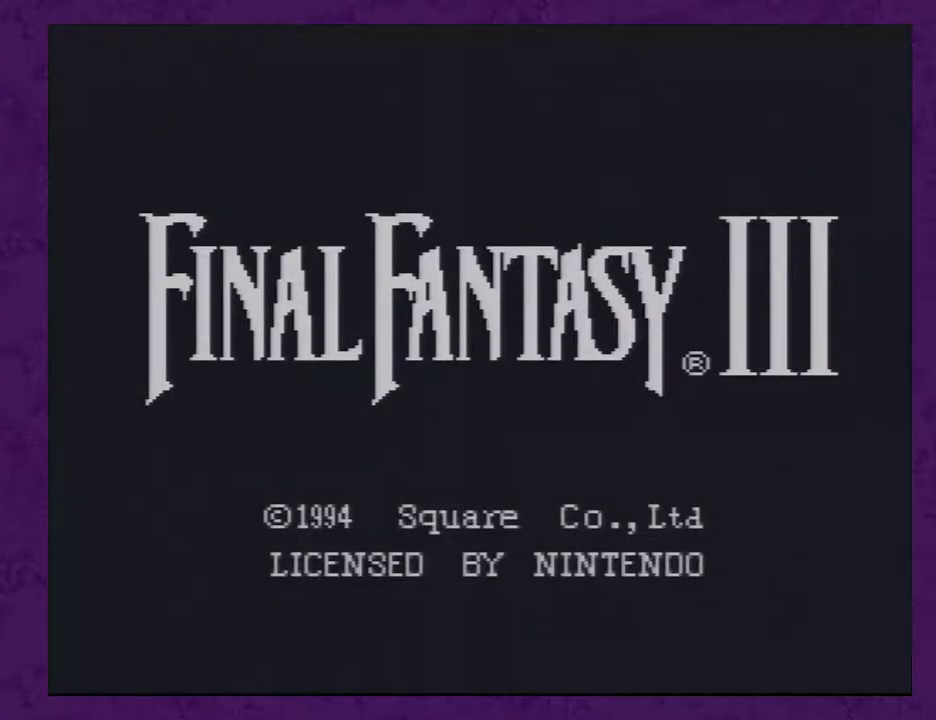
{"buttons": [], "events": [[67, "A", "down"], [133, "A", "up"], [183, "A", "down"], [250, "A", "up"], [350, "A", "down"], [383, "A", "up"], [433, "A", "down"], [500, "A", "up"]]}
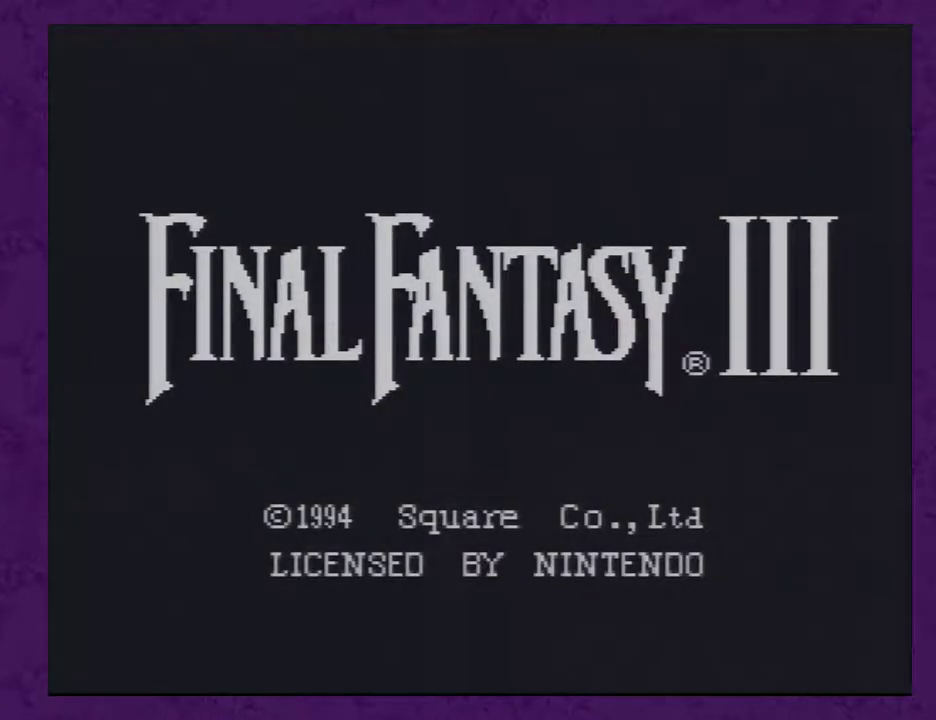
{"buttons": ["A"], "events": [[33, "A", "down"], [117, "A", "up"], [183, "A", "down"], [250, "A", "up"], [333, "A", "down"], [400, "A", "up"], [500, "A", "down"]]}
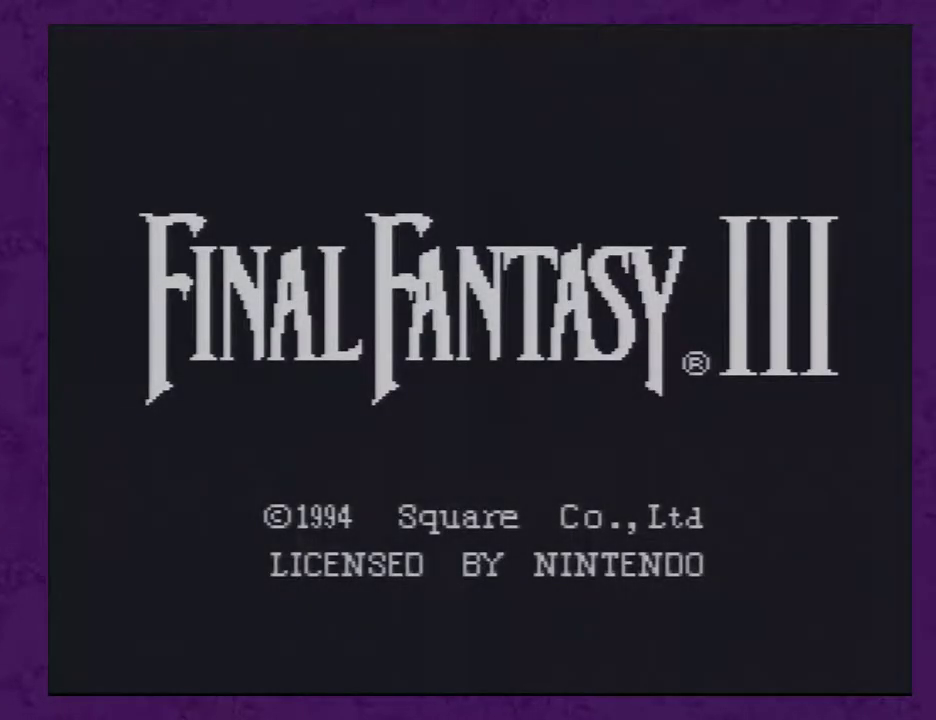
{"buttons": [], "events": [[17, "A", "up"], [83, "A", "down"], [150, "A", "up"], [233, "A", "down"], [300, "A", "up"], [400, "A", "down"], [450, "A", "up"]]}
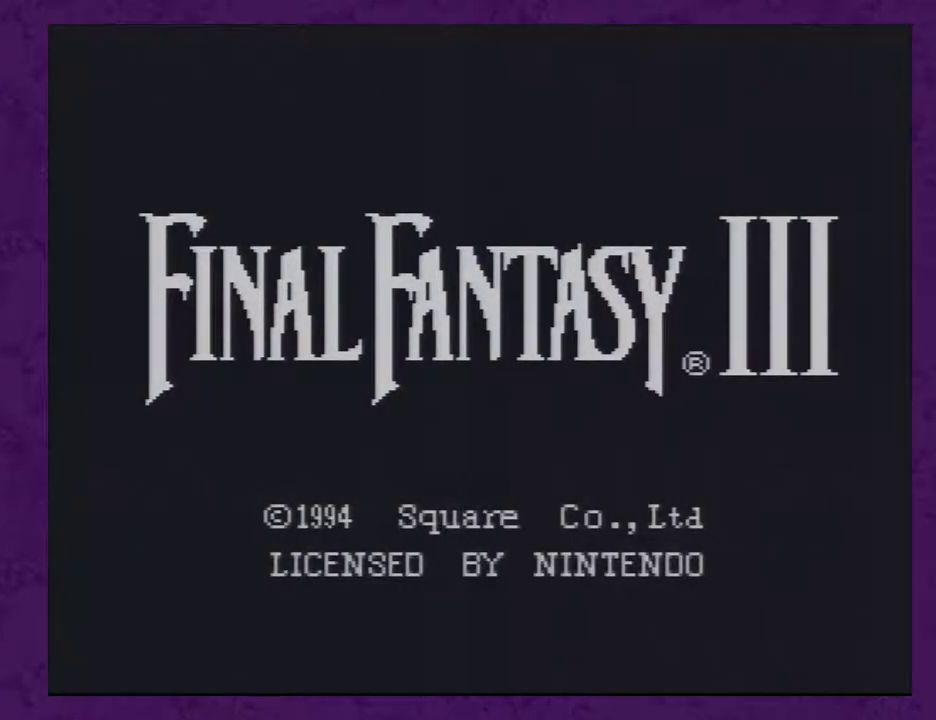
{"buttons": ["A"], "events": [[17, "A", "down"], [83, "A", "up"], [167, "A", "down"], [233, "A", "up"], [300, "A", "down"], [383, "A", "up"], [450, "A", "down"]]}
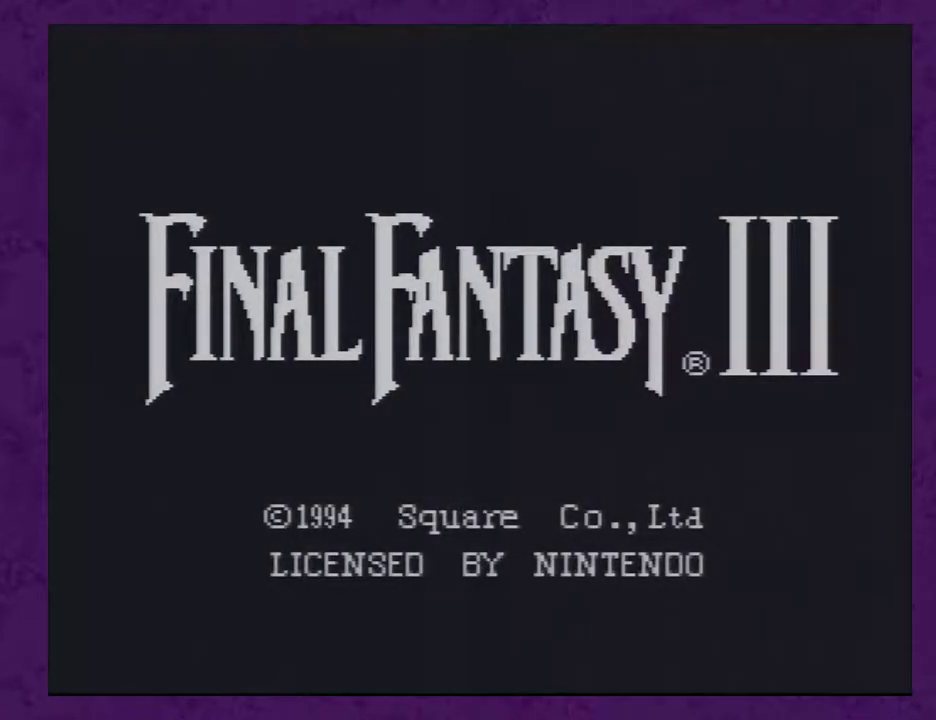
{"buttons": ["A"], "events": [[50, "A", "up"], [133, "A", "down"], [200, "A", "up"], [283, "A", "down"], [383, "A", "up"], [450, "A", "down"]]}
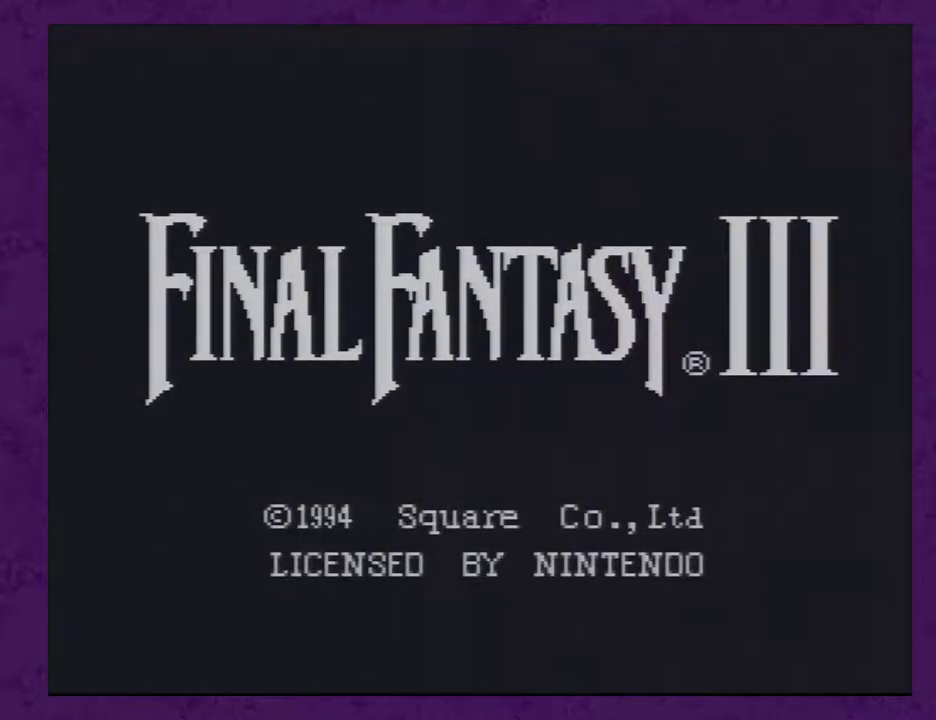
{"buttons": ["A"], "events": [[33, "A", "up"], [133, "A", "down"], [217, "A", "up"], [283, "A", "down"], [350, "A", "up"], [433, "A", "down"]]}
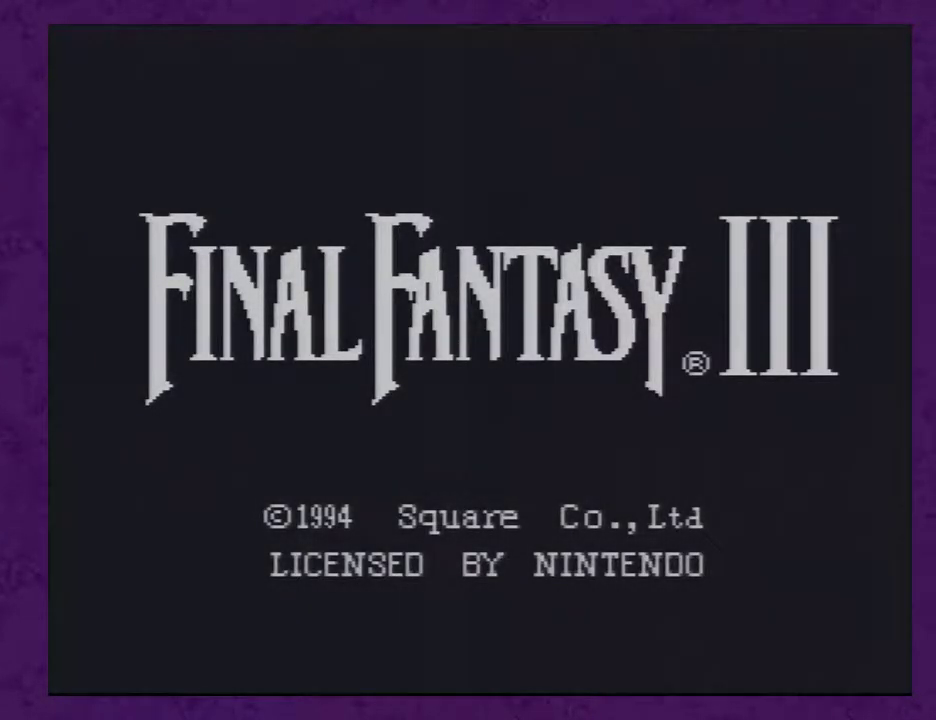
{"buttons": [], "events": [[33, "A", "up"], [83, "A", "down"], [183, "A", "up"], [250, "A", "down"], [333, "A", "up"], [400, "A", "down"], [500, "A", "up"]]}
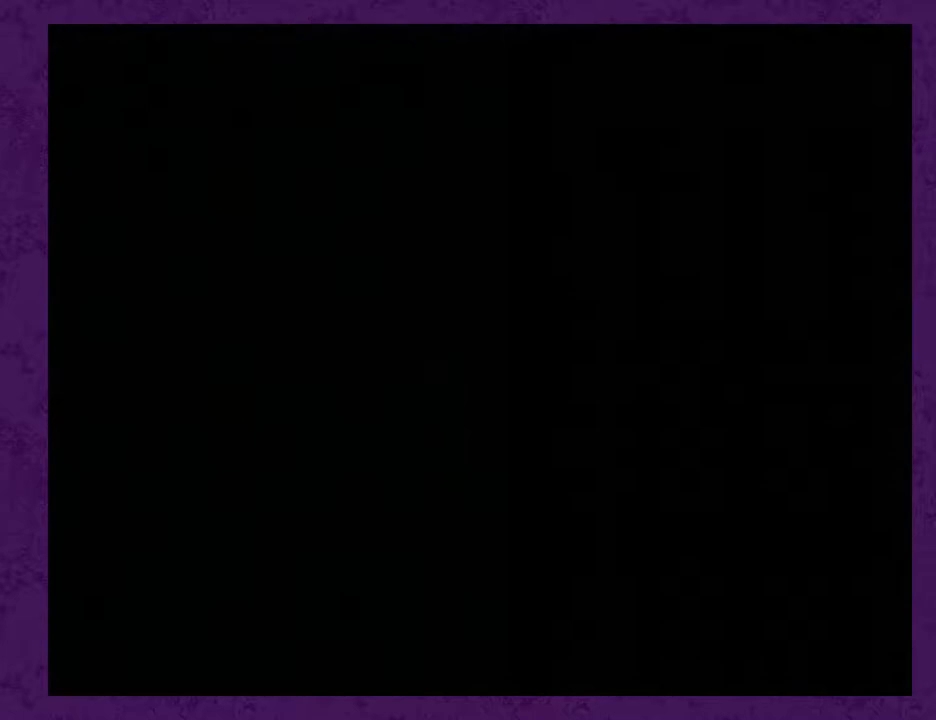
{"buttons": [], "events": [[83, "A", "down"], [150, "A", "up"], [217, "A", "down"], [267, "A", "up"], [367, "A", "down"], [417, "A", "up"]]}
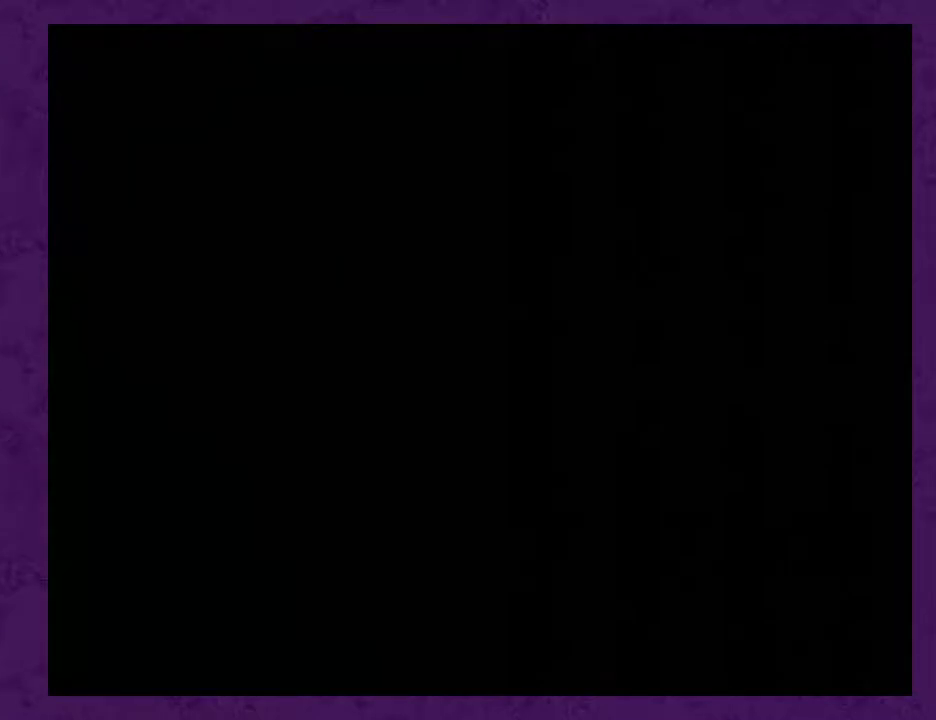
{"buttons": [], "events": []}
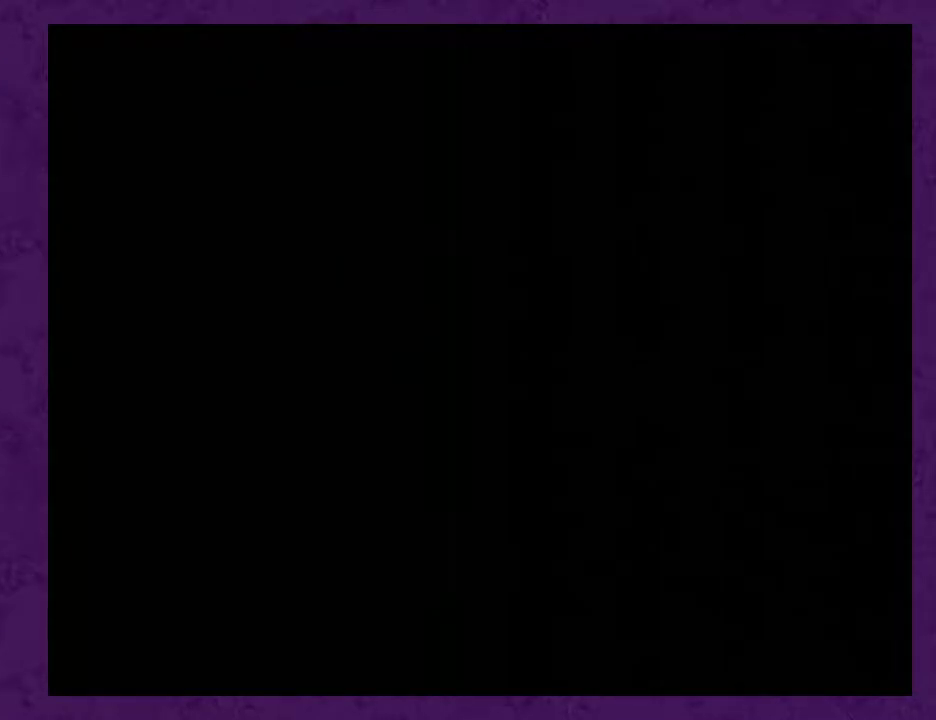
{"buttons": [], "events": [[417, "A", "down"], [467, "A", "up"]]}
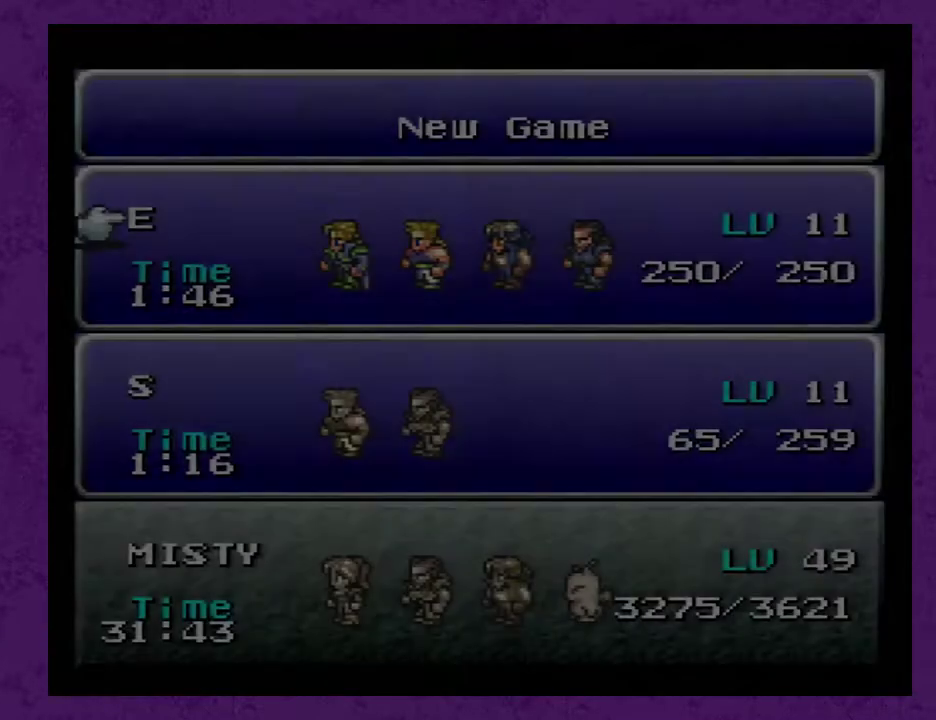
{"buttons": [], "events": [[33, "A", "down"], [133, "A", "up"], [217, "A", "down"], [317, "A", "up"], [383, "A", "down"], [500, "A", "up"]]}
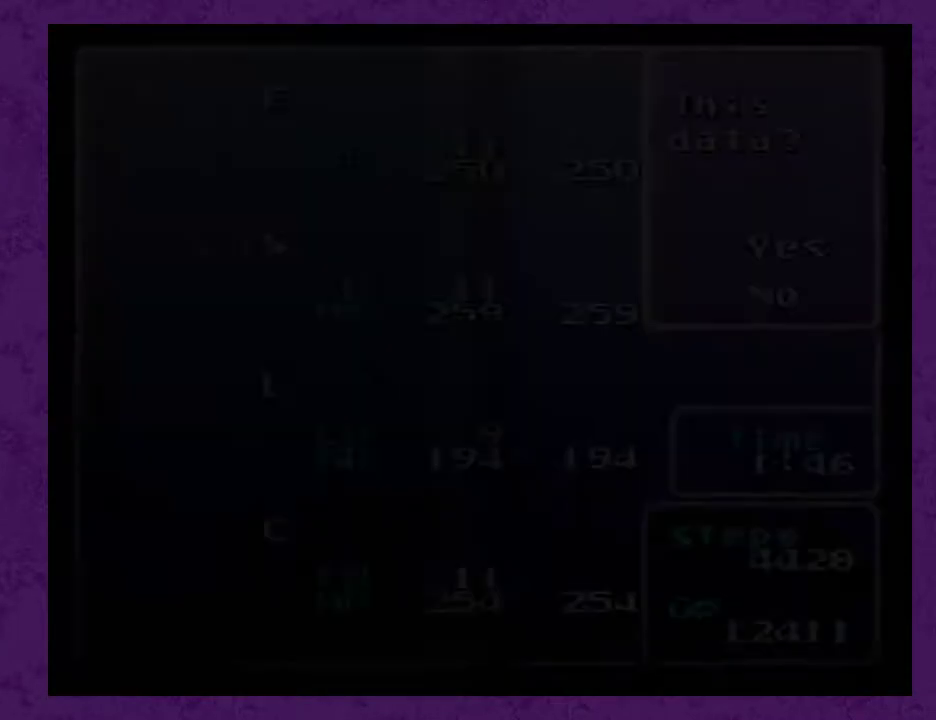
{"buttons": ["A"], "events": [[33, "A", "down"], [83, "A", "up"], [183, "A", "down"], [283, "A", "up"], [333, "A", "down"]]}
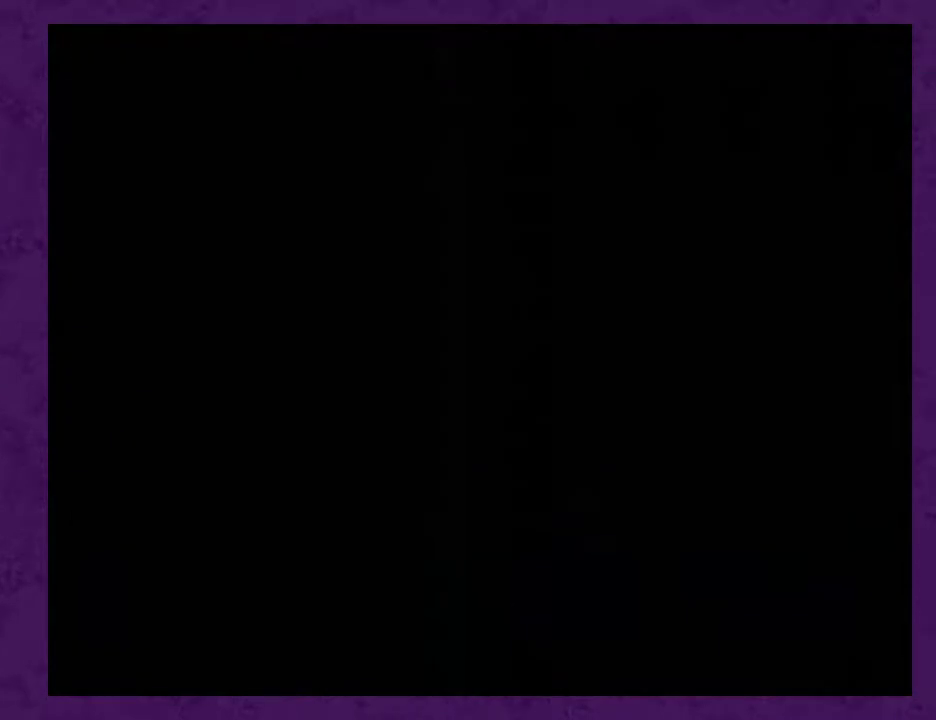
{"buttons": ["A"], "events": []}
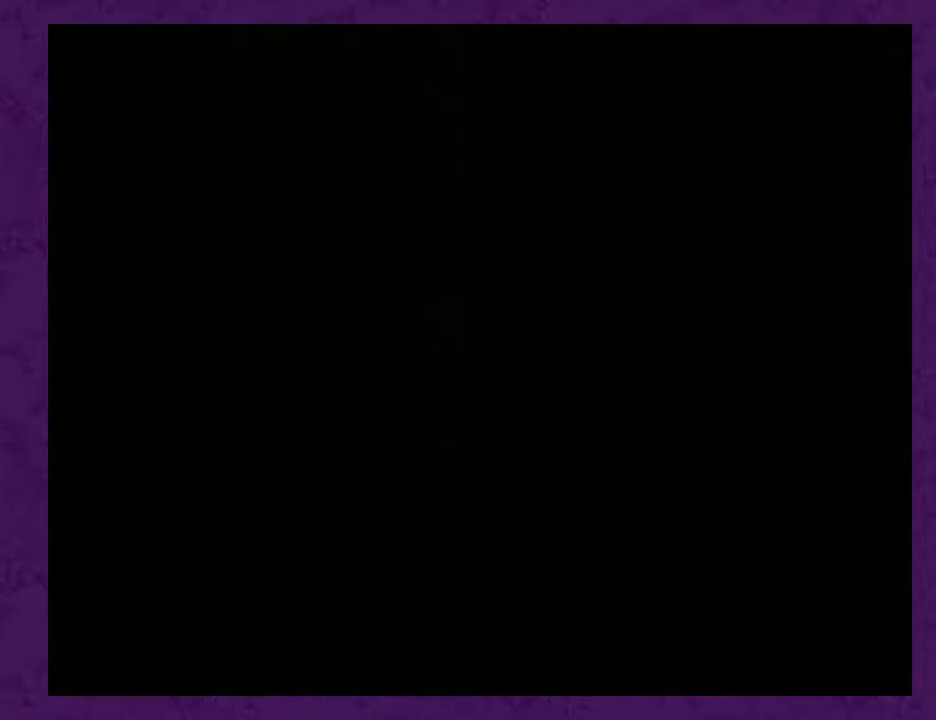
{"buttons": ["A"], "events": []}
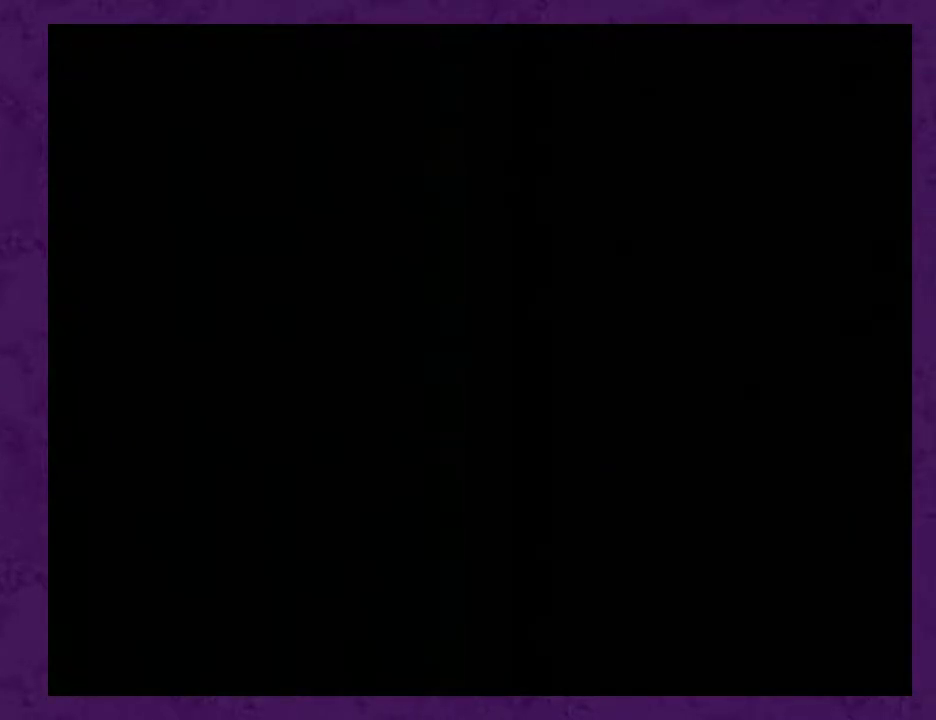
{"buttons": ["A"], "events": []}
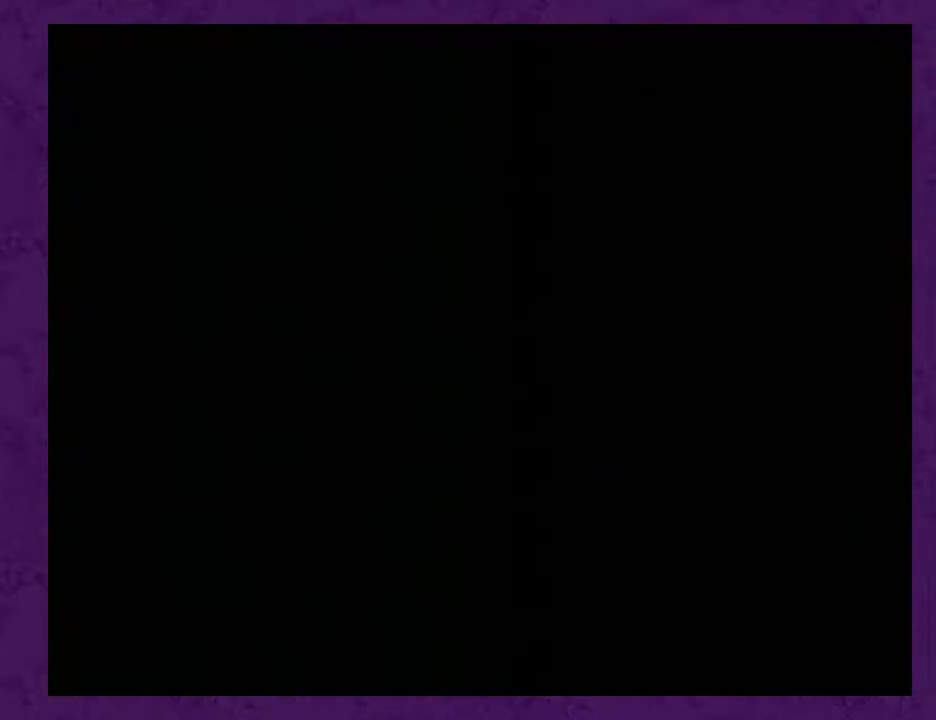
{"buttons": ["A"], "events": []}
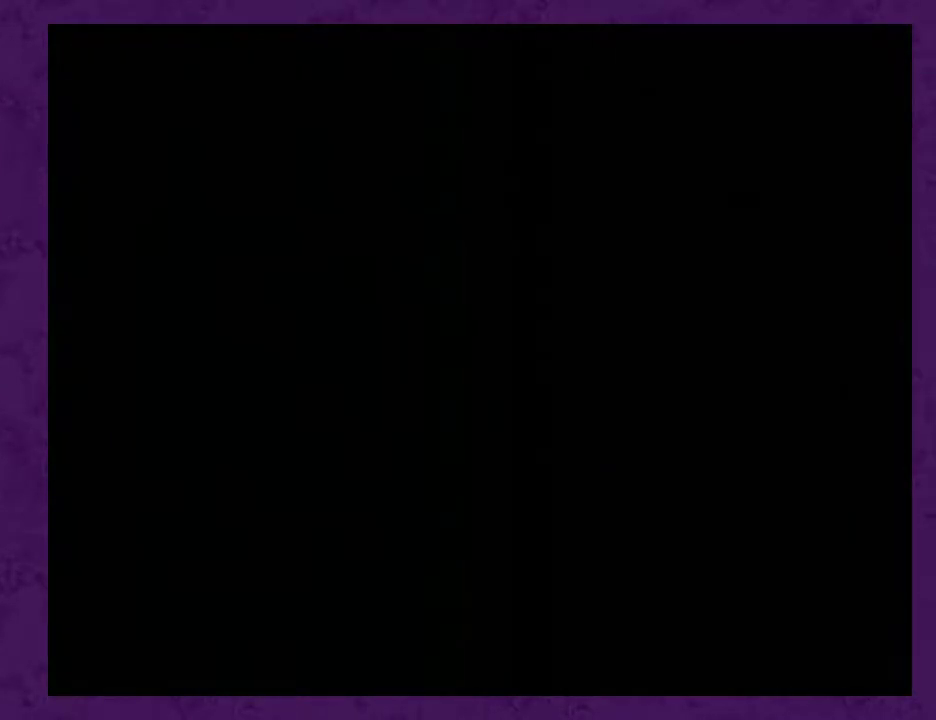
{"buttons": ["DPAD_DOWN"], "events": [[183, "A", "up"], [183, "DPAD_DOWN", "down"]]}
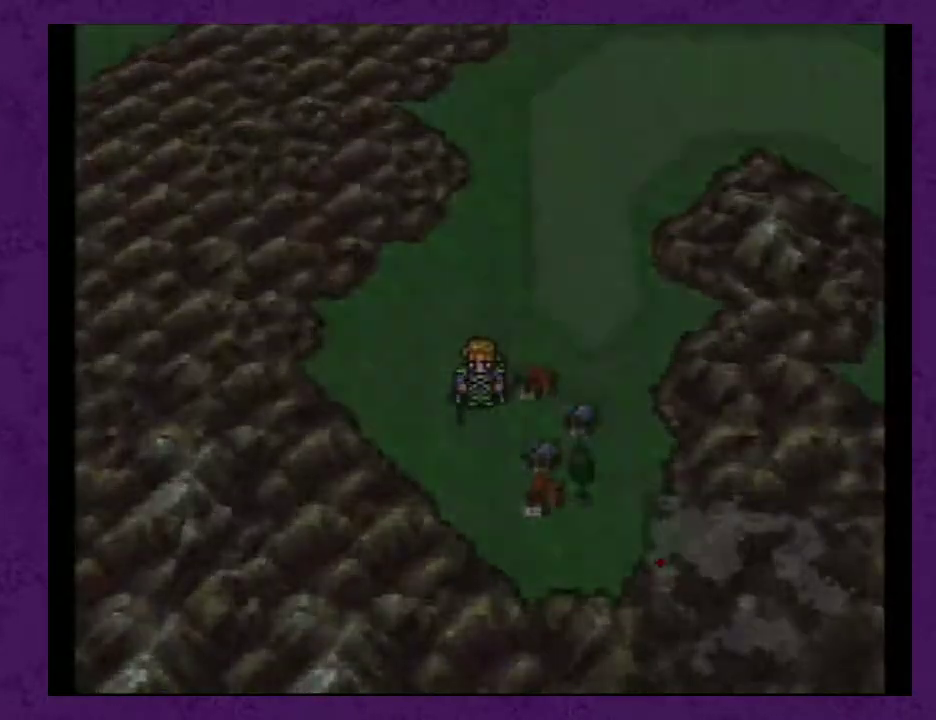
{"buttons": ["DPAD_DOWN"], "events": []}
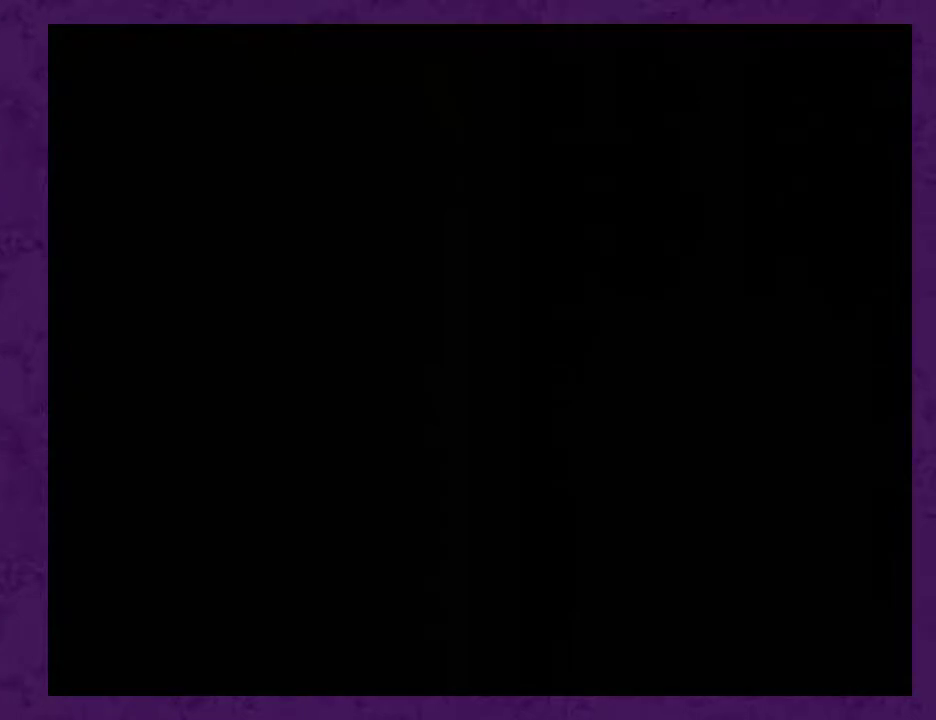
{"buttons": ["DPAD_LEFT"], "events": [[217, "DPAD_DOWN", "up"], [217, "DPAD_LEFT", "down"]]}
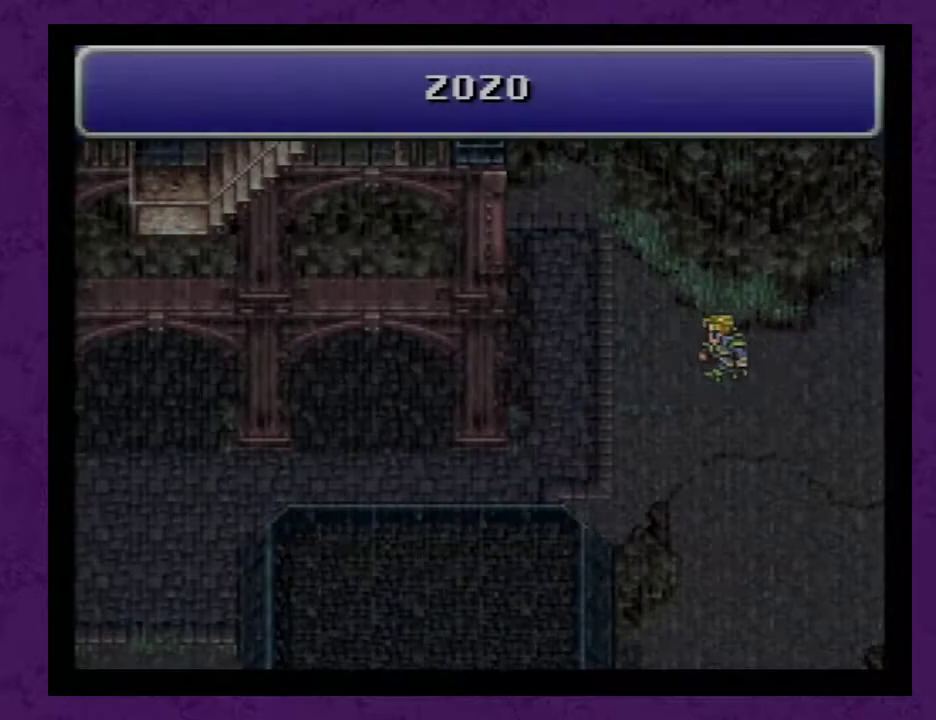
{"buttons": ["DPAD_LEFT"], "events": []}
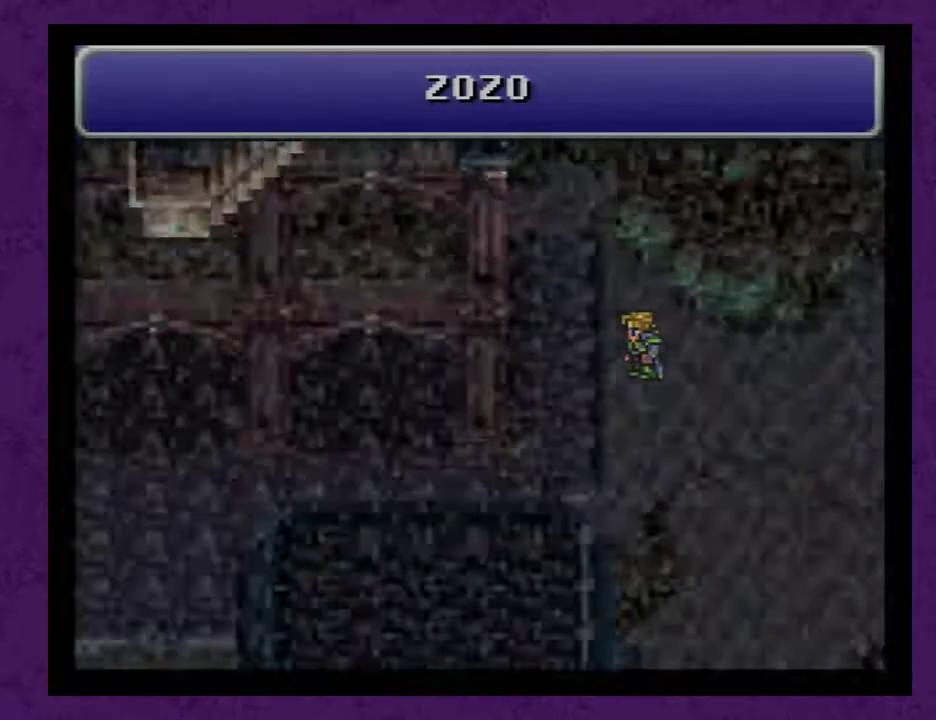
{"buttons": [], "events": [[217, "DPAD_LEFT", "up"]]}
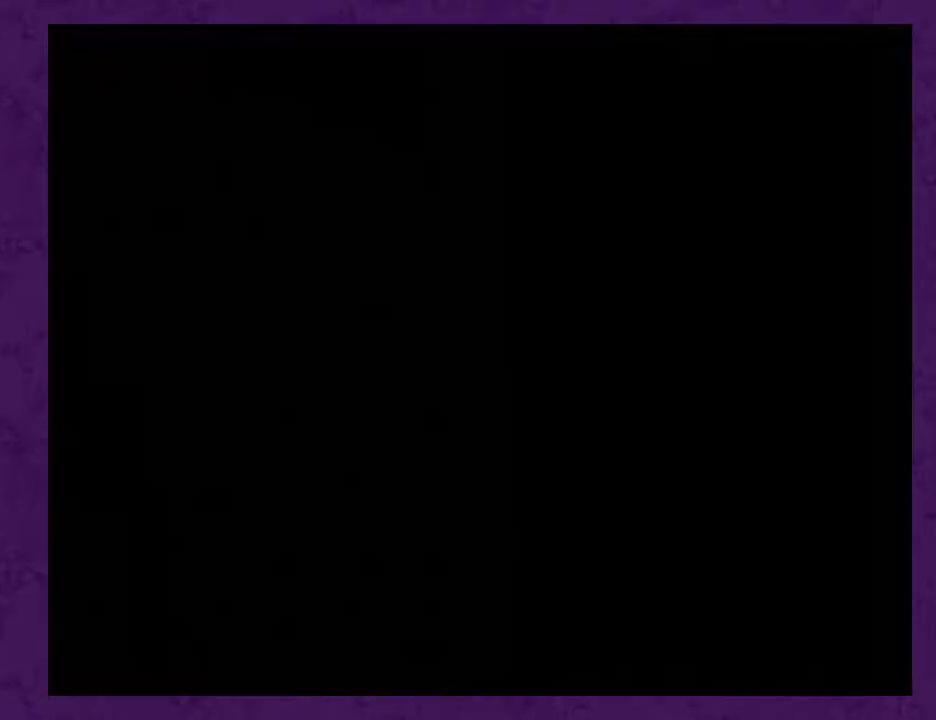
{"buttons": [], "events": []}
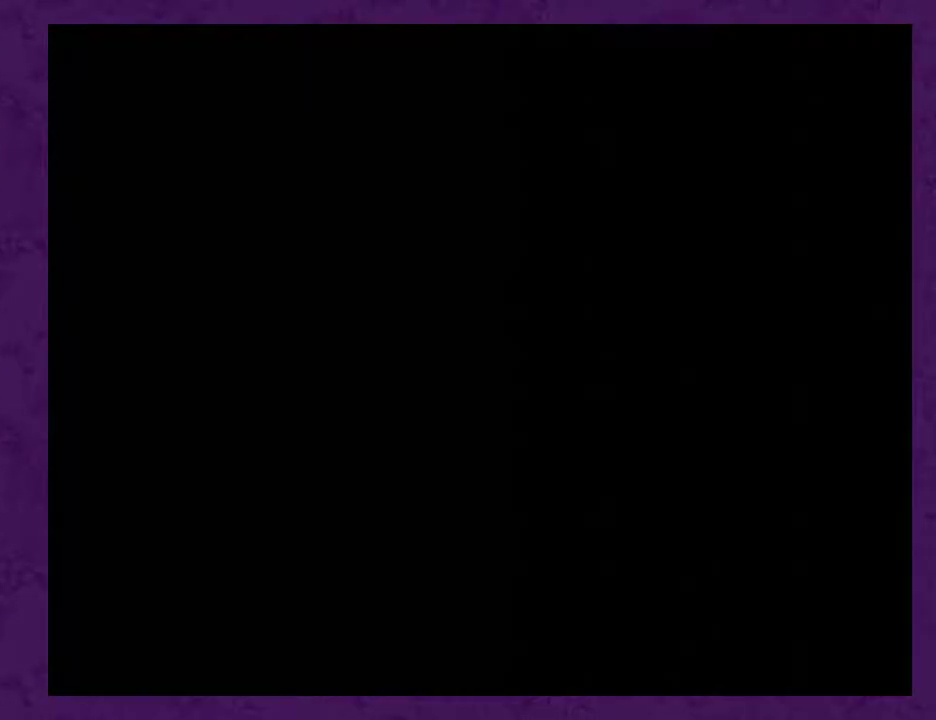
{"buttons": [], "events": []}
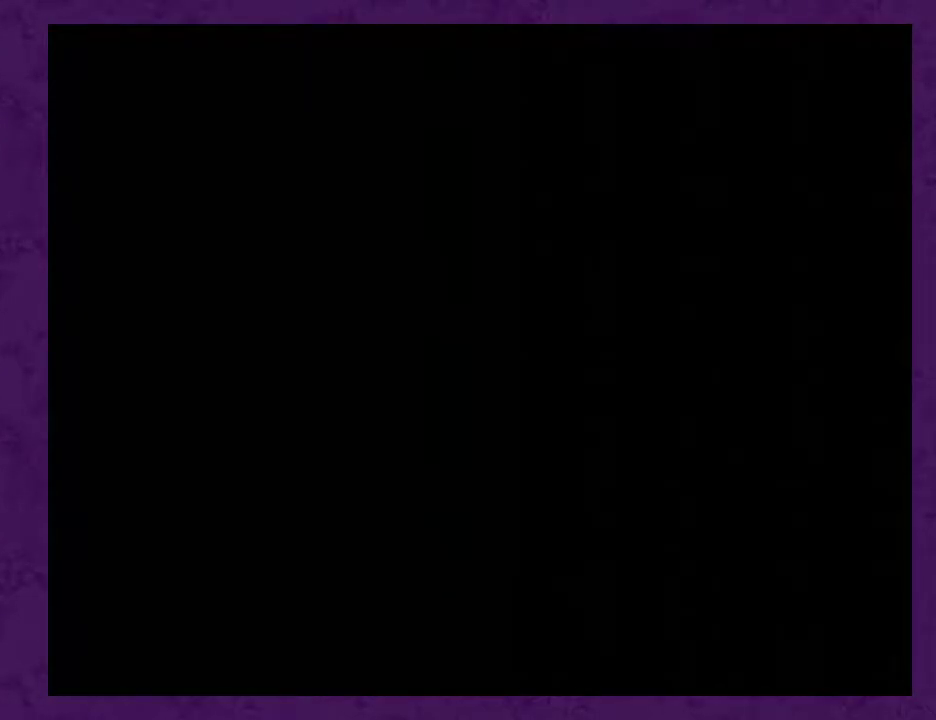
{"buttons": ["L1"], "events": [[350, "L1", "down"]]}
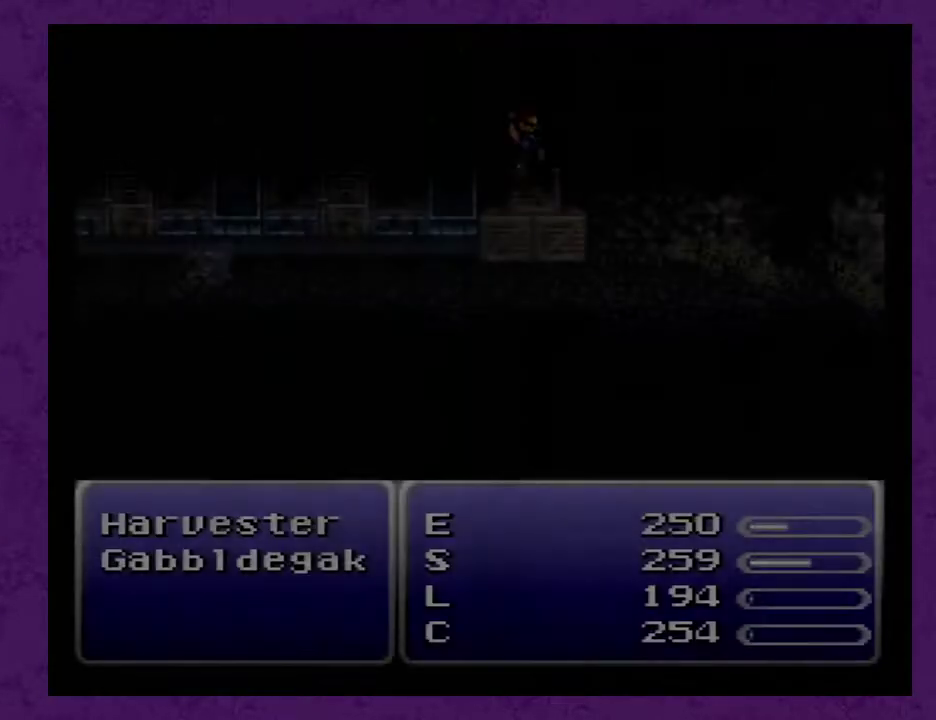
{"buttons": ["L1"], "events": []}
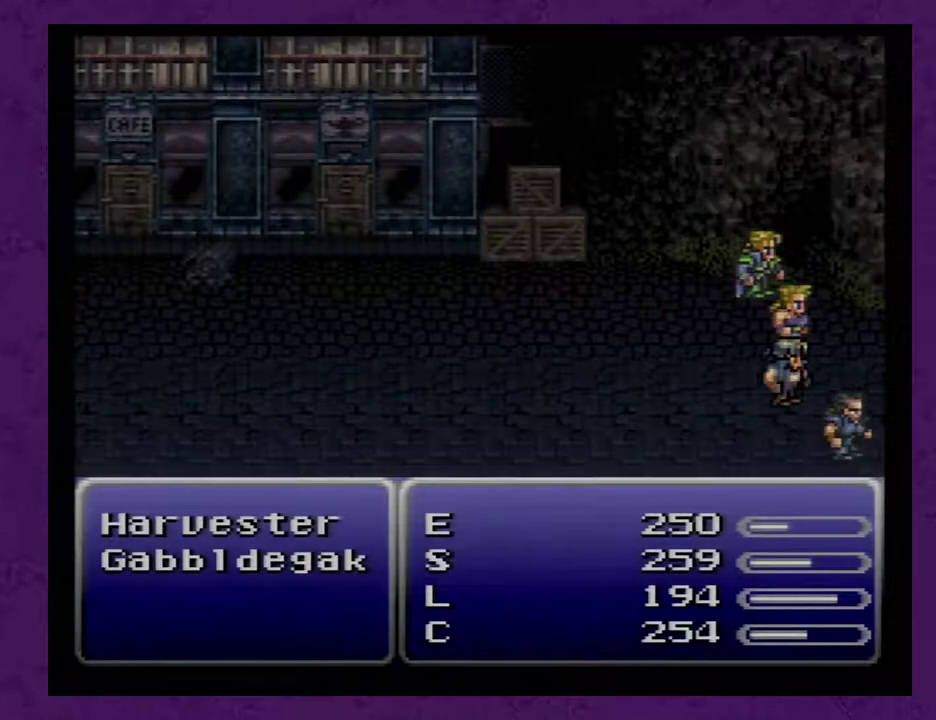
{"buttons": ["L1"], "events": []}